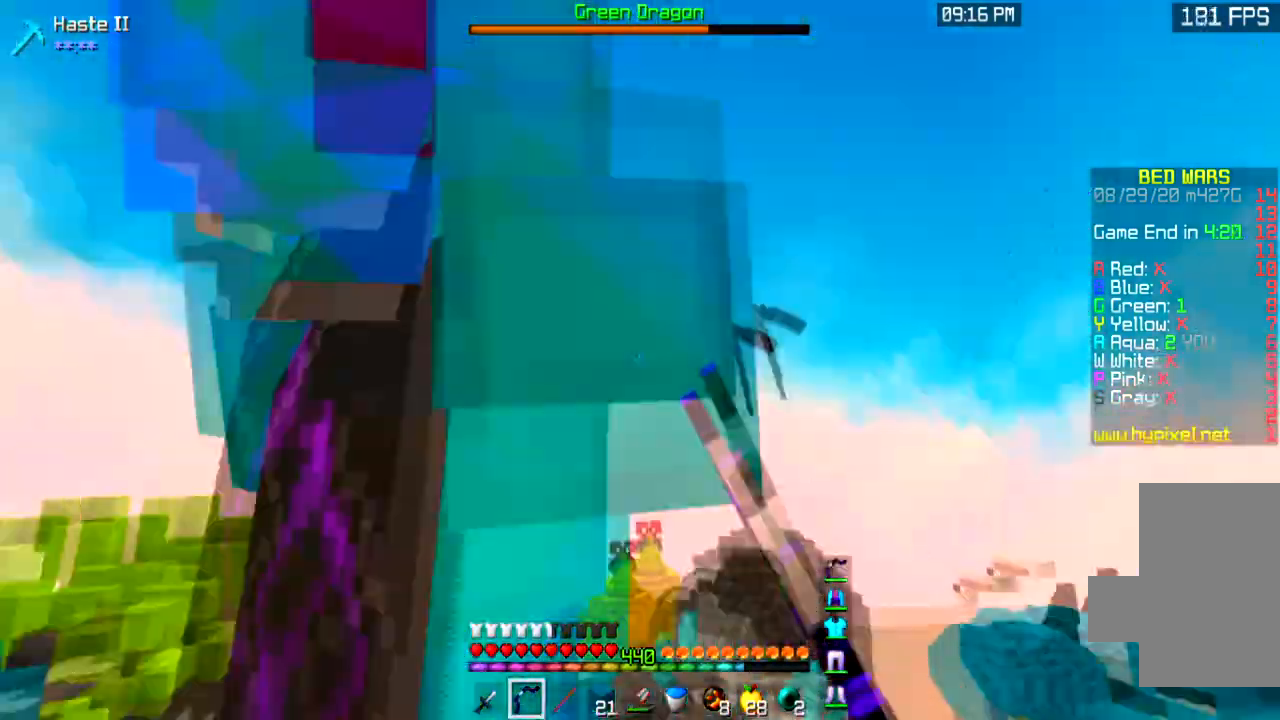
Gameplay with keyboard and mouse; each line is a JSON object with the keys and mouse buttons held at the frame after it. "events" lists presses ("down") and releases ("up") of "a", "d", "s", "space", "w", "mouse_left" and "mouse_right" between this image and that frame as [ms after this image, input, new state], when the widget could be followed in between. "mouse_left", "mouse_right" = the "left", "right" buttons of the "mouse" list. No other keys are recorded. Fast repeated clicks can show as one long hold. Mouse movement is not recorded.
{"keys": [], "mouse": ["left", "right"], "events": [[134, "space", "down"], [434, "space", "up"]]}
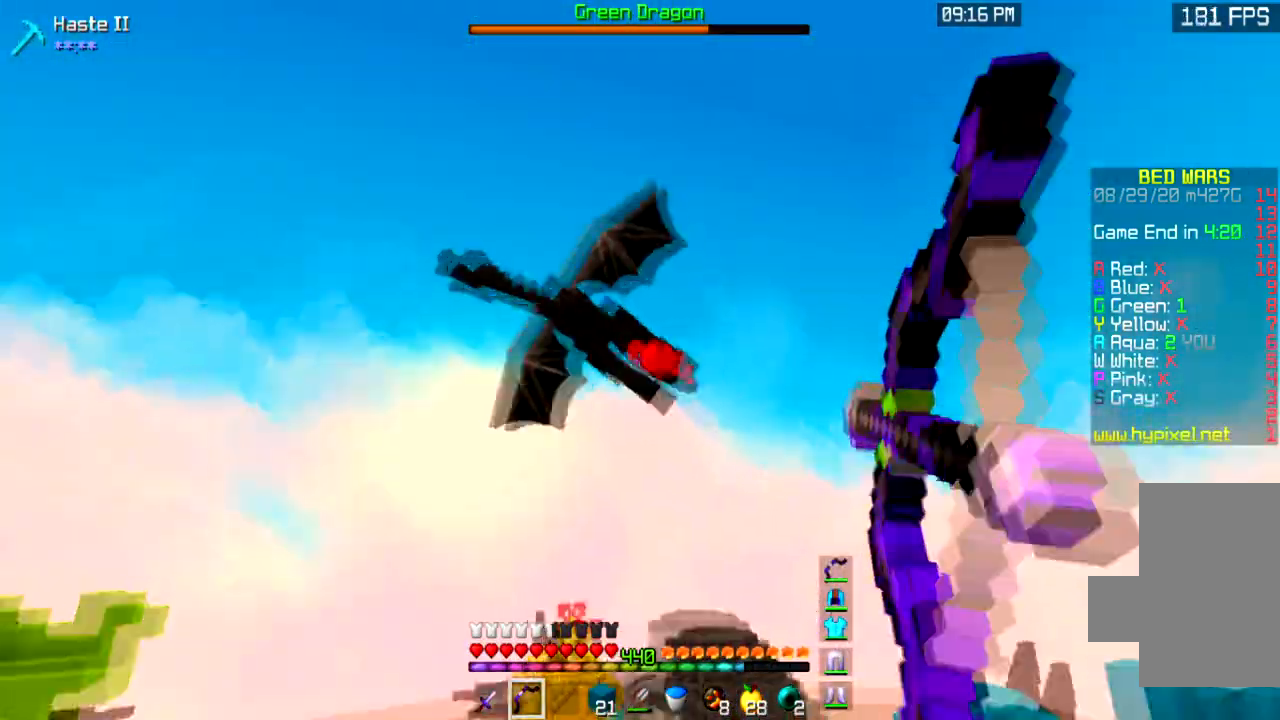
{"keys": ["space"], "mouse": ["left", "right"], "events": [[200, "space", "down"]]}
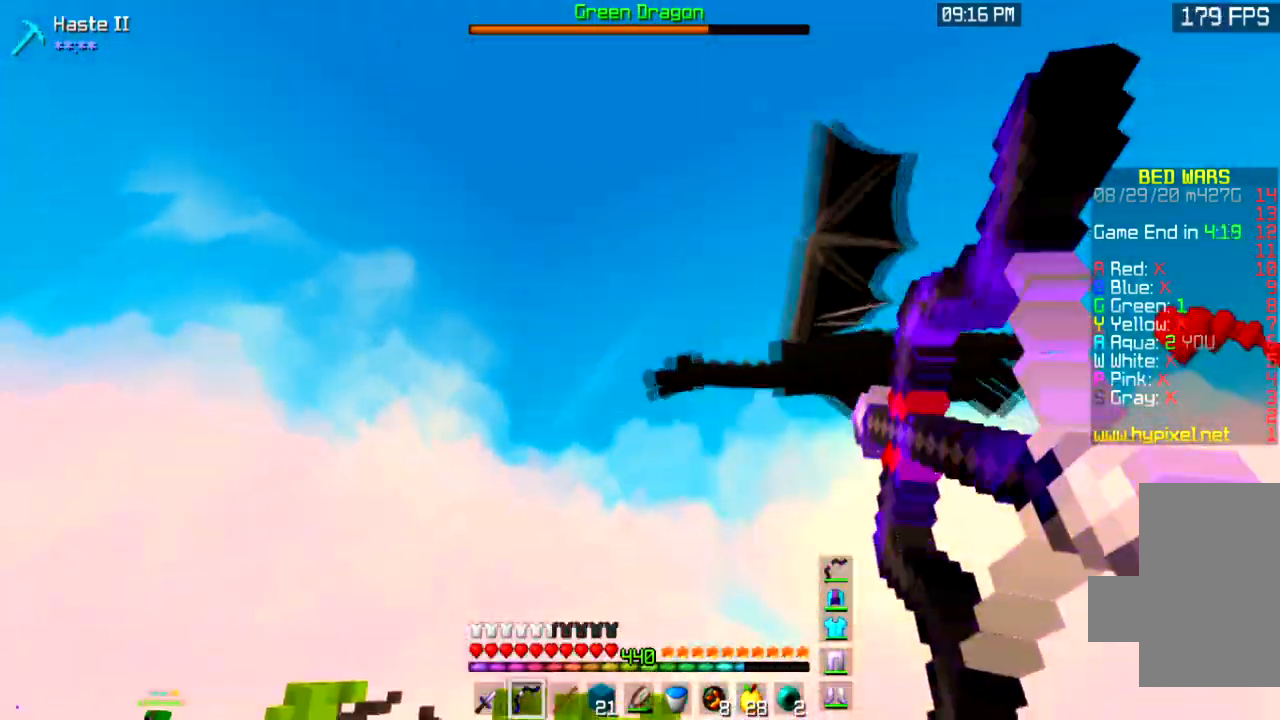
{"keys": [], "mouse": ["left", "right"], "events": [[33, "space", "up"]]}
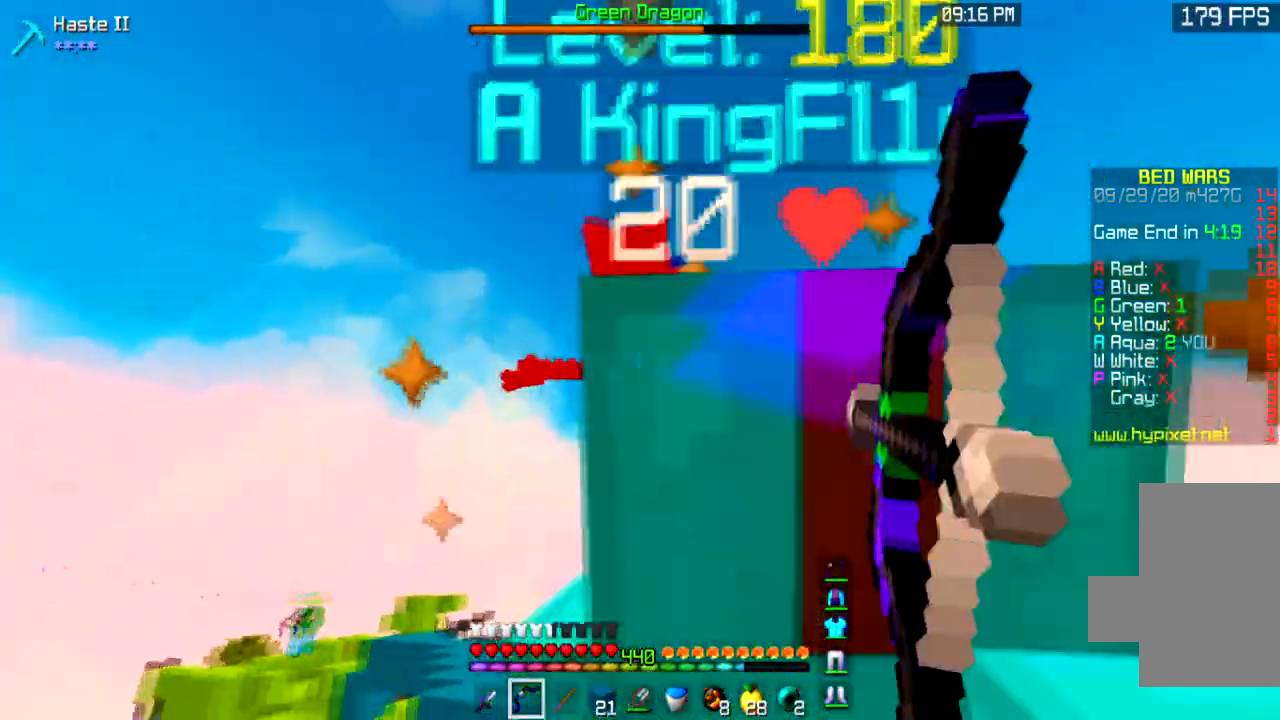
{"keys": [], "mouse": ["left", "right"], "events": [[100, "space", "down"], [400, "space", "up"]]}
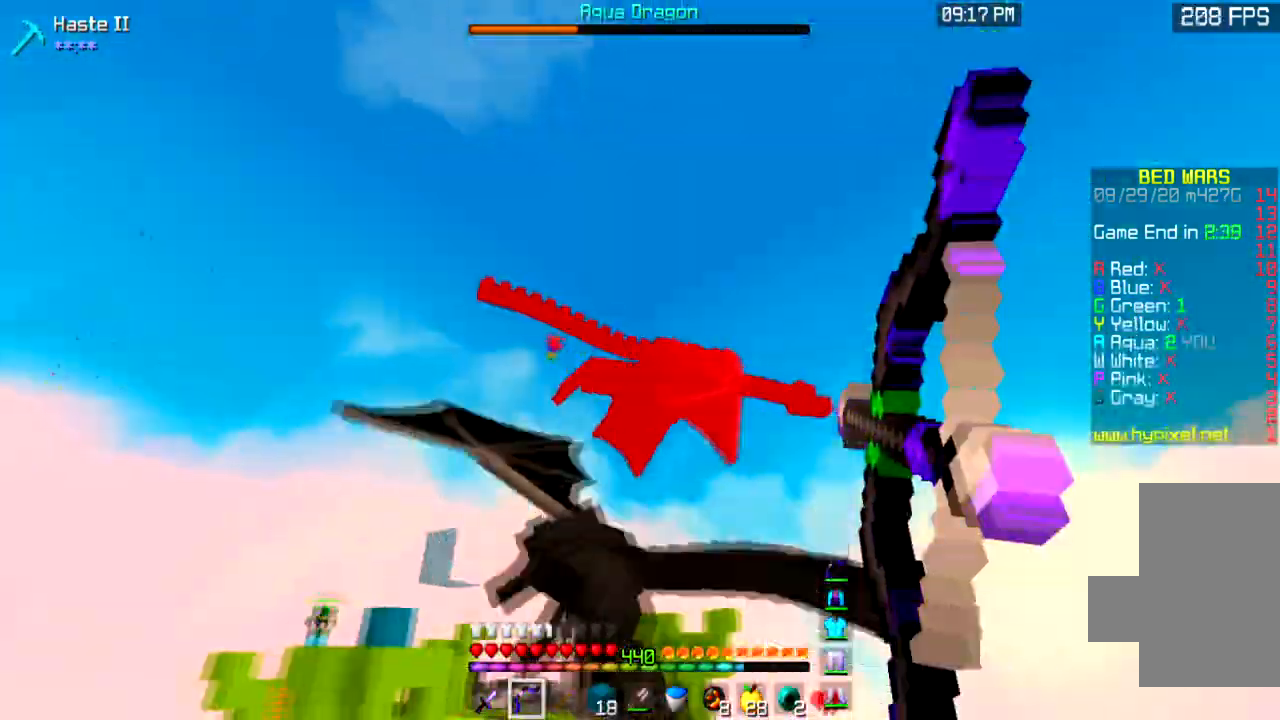
{"keys": [], "mouse": ["left", "right"], "events": []}
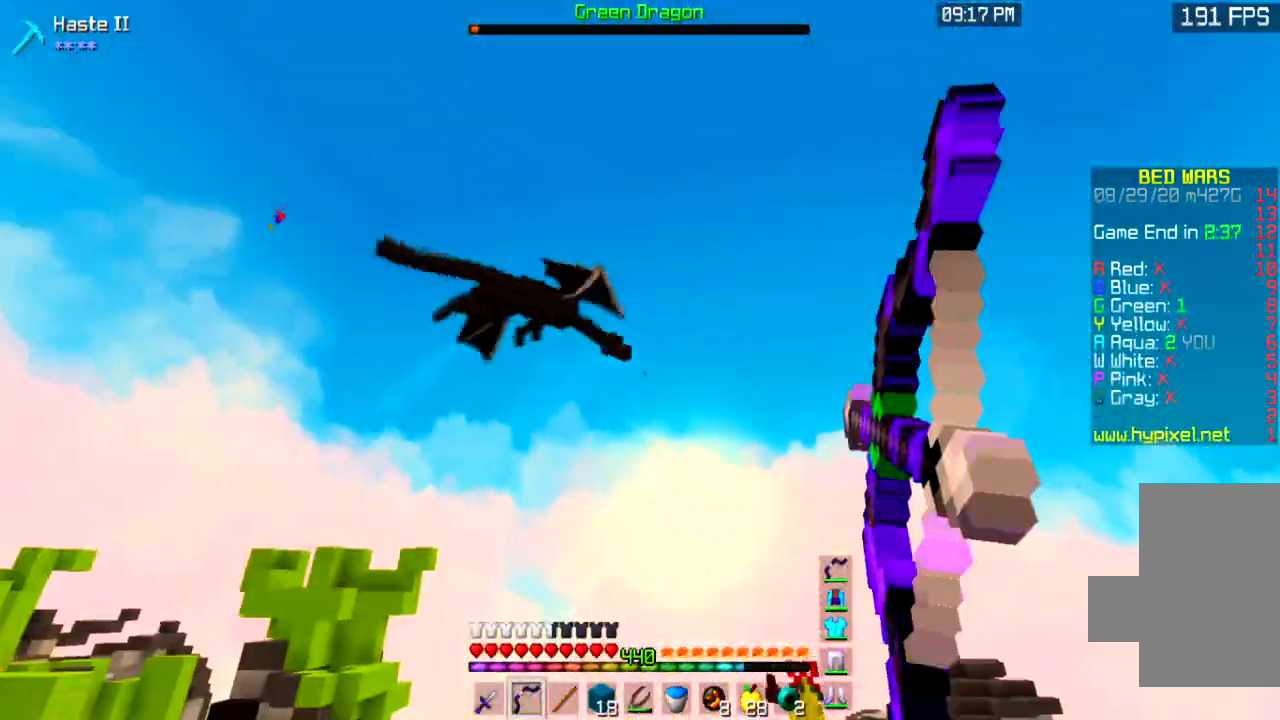
{"keys": [], "mouse": ["left", "right"], "events": []}
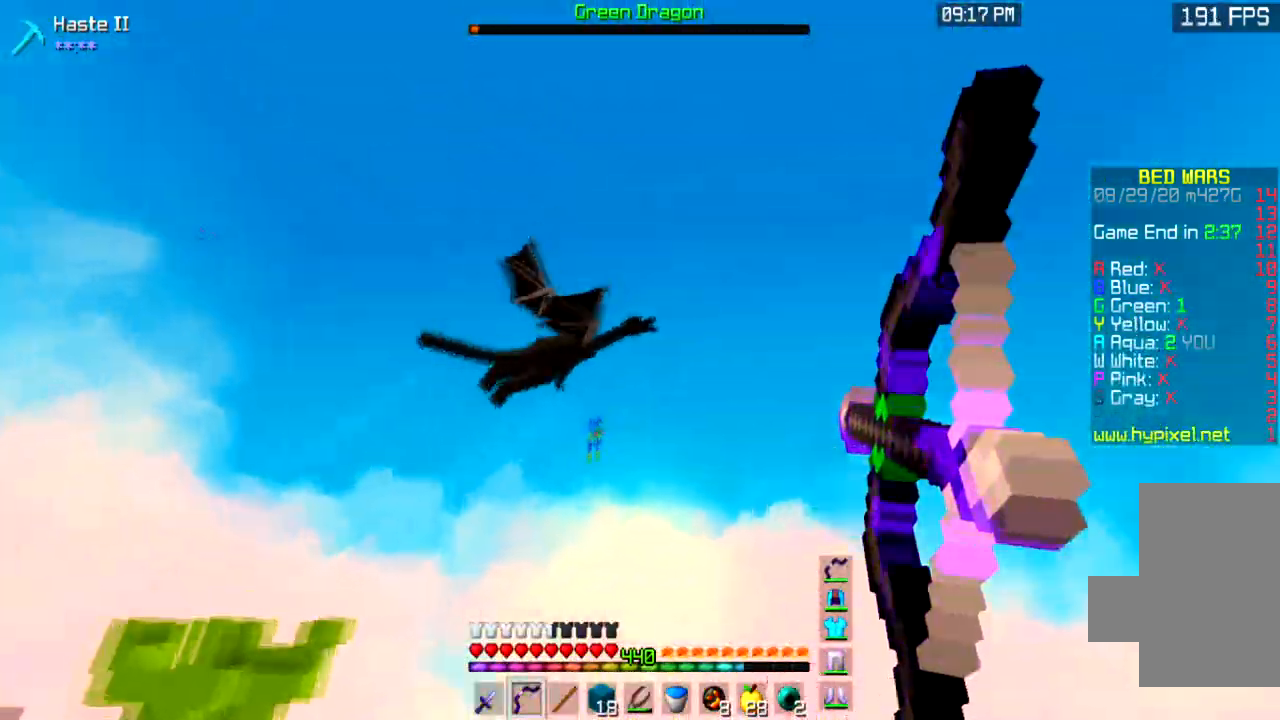
{"keys": [], "mouse": ["left", "right"], "events": []}
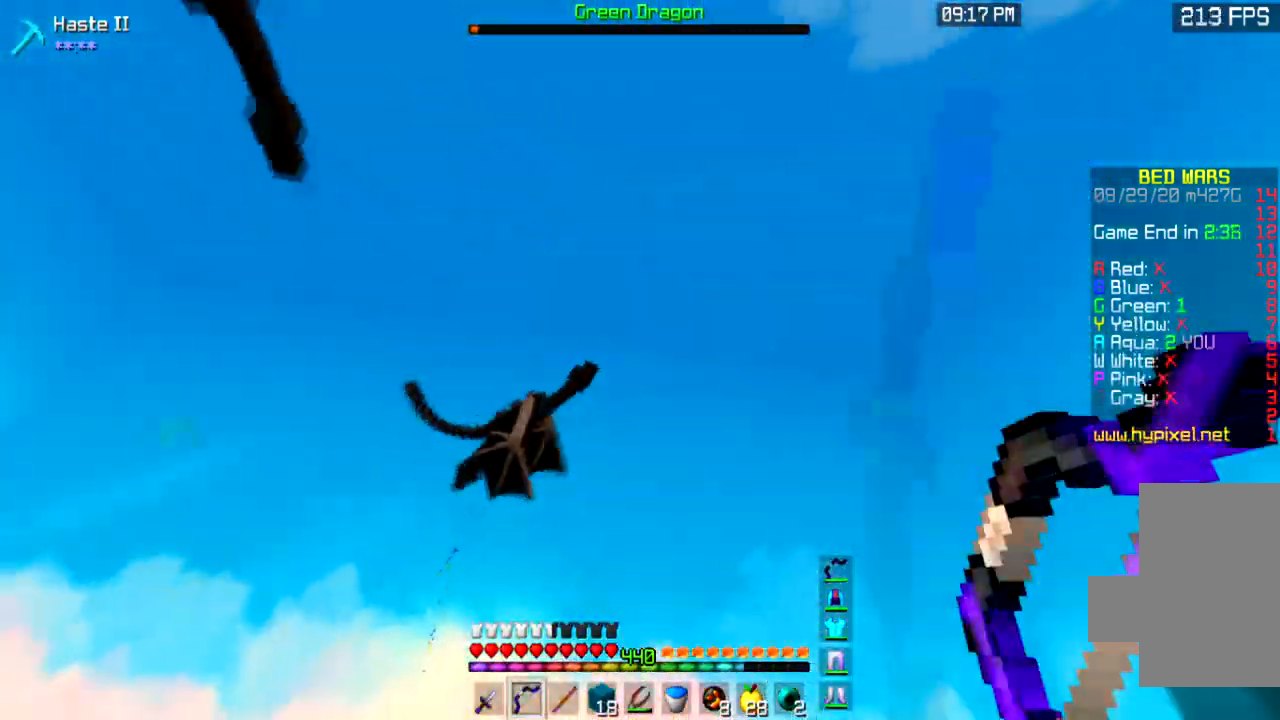
{"keys": [], "mouse": ["left", "right"], "events": []}
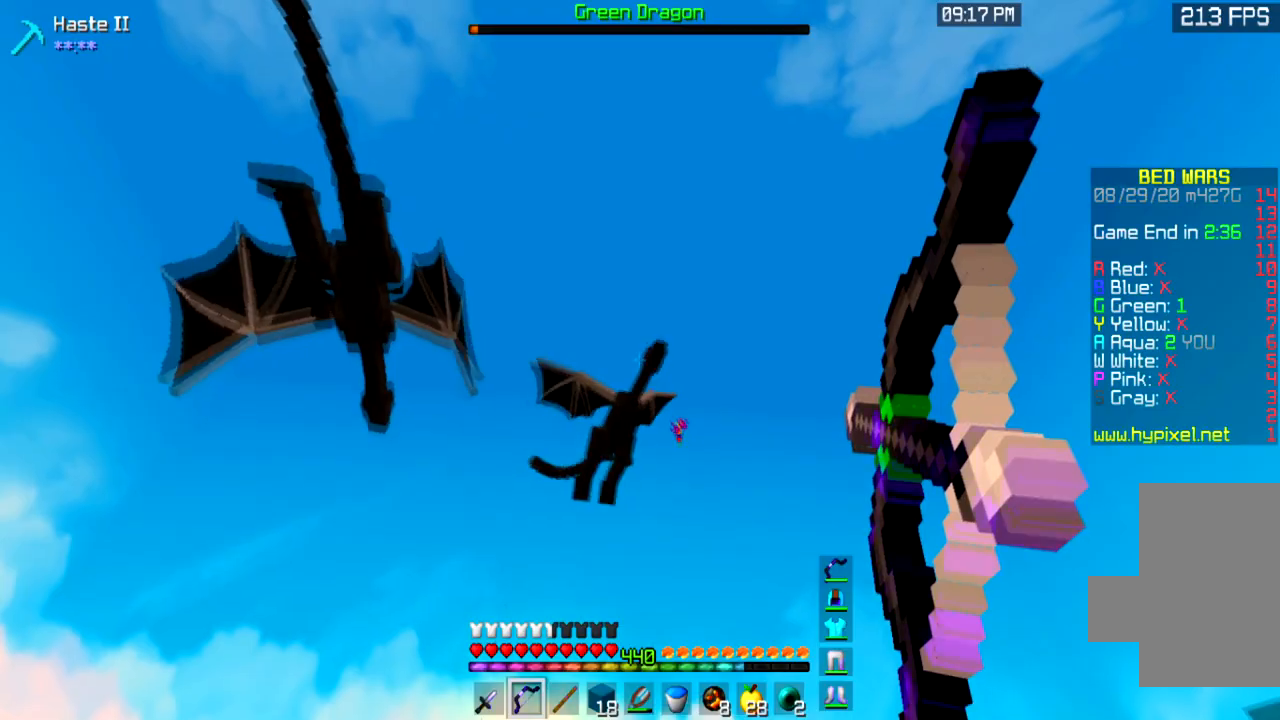
{"keys": [], "mouse": ["left", "right"], "events": []}
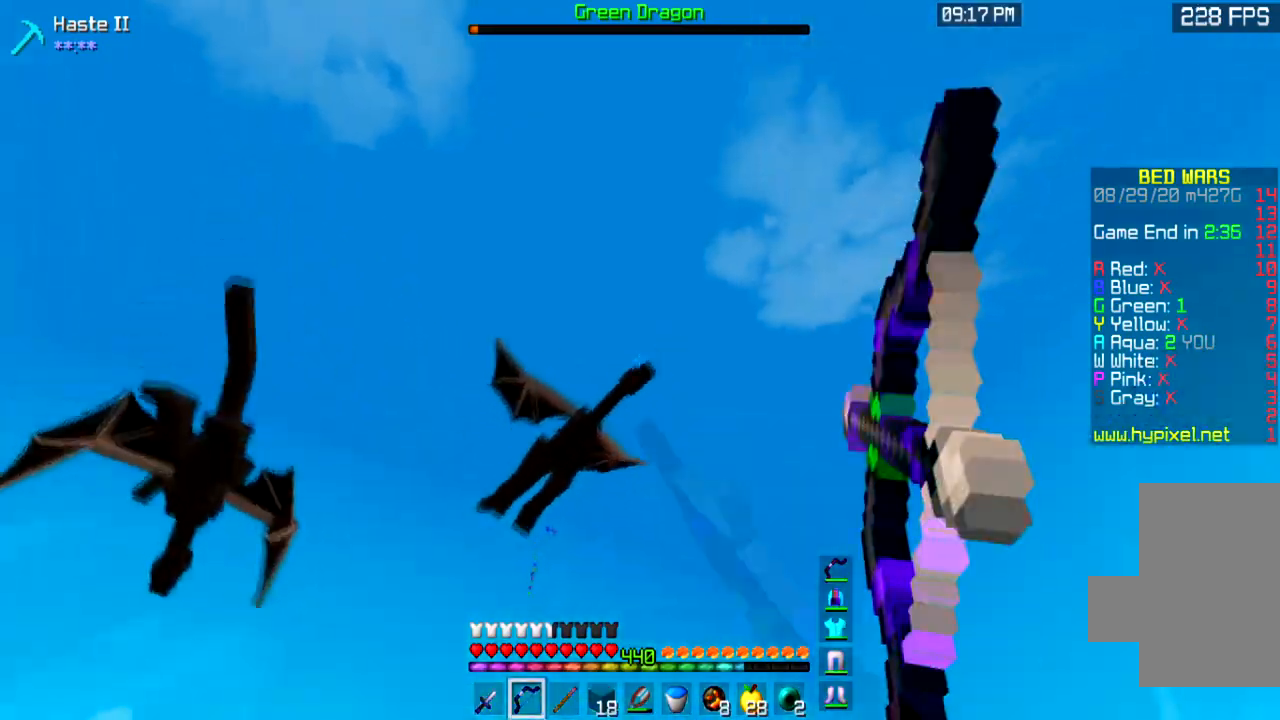
{"keys": [], "mouse": ["left", "right"], "events": []}
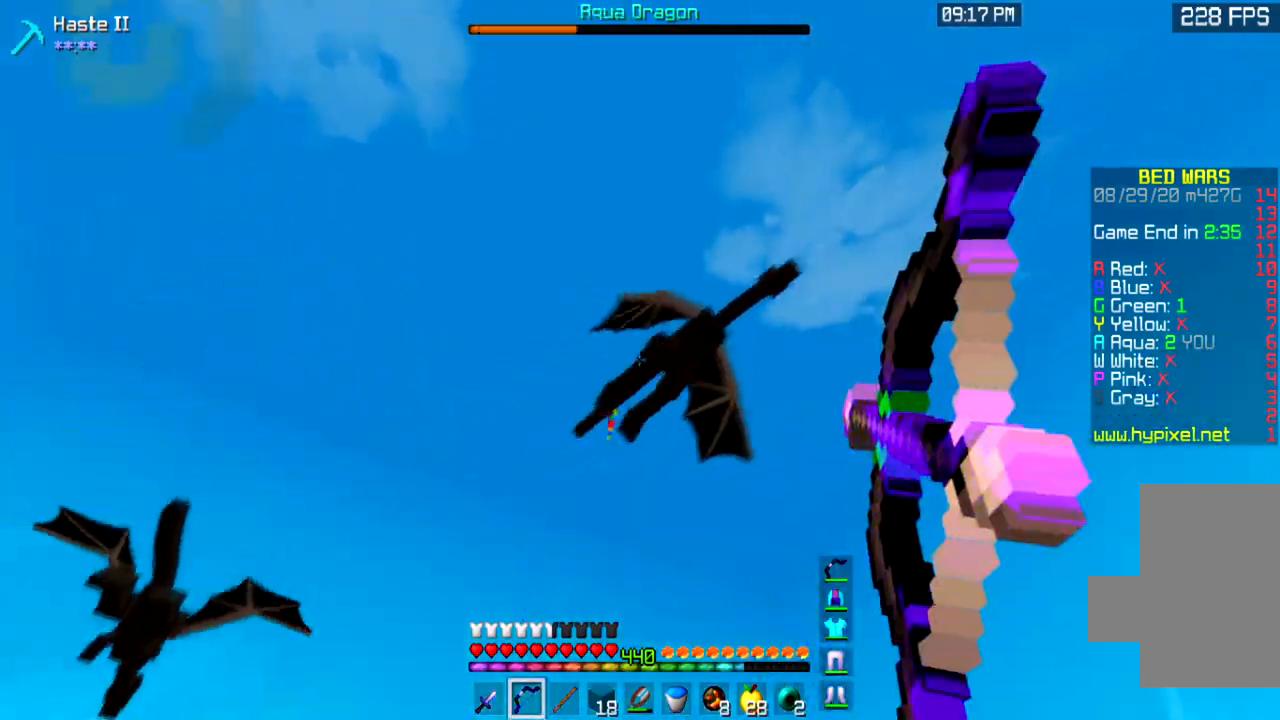
{"keys": [], "mouse": ["left", "right"], "events": []}
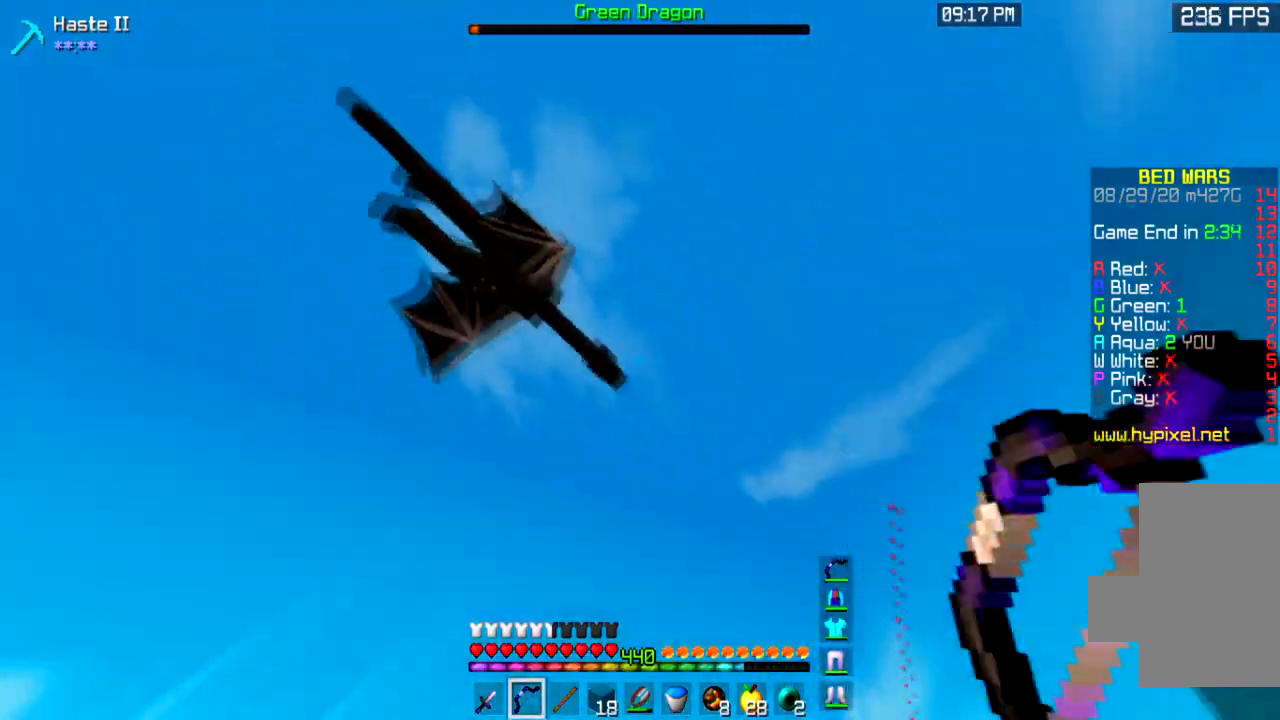
{"keys": [], "mouse": ["left", "right"], "events": []}
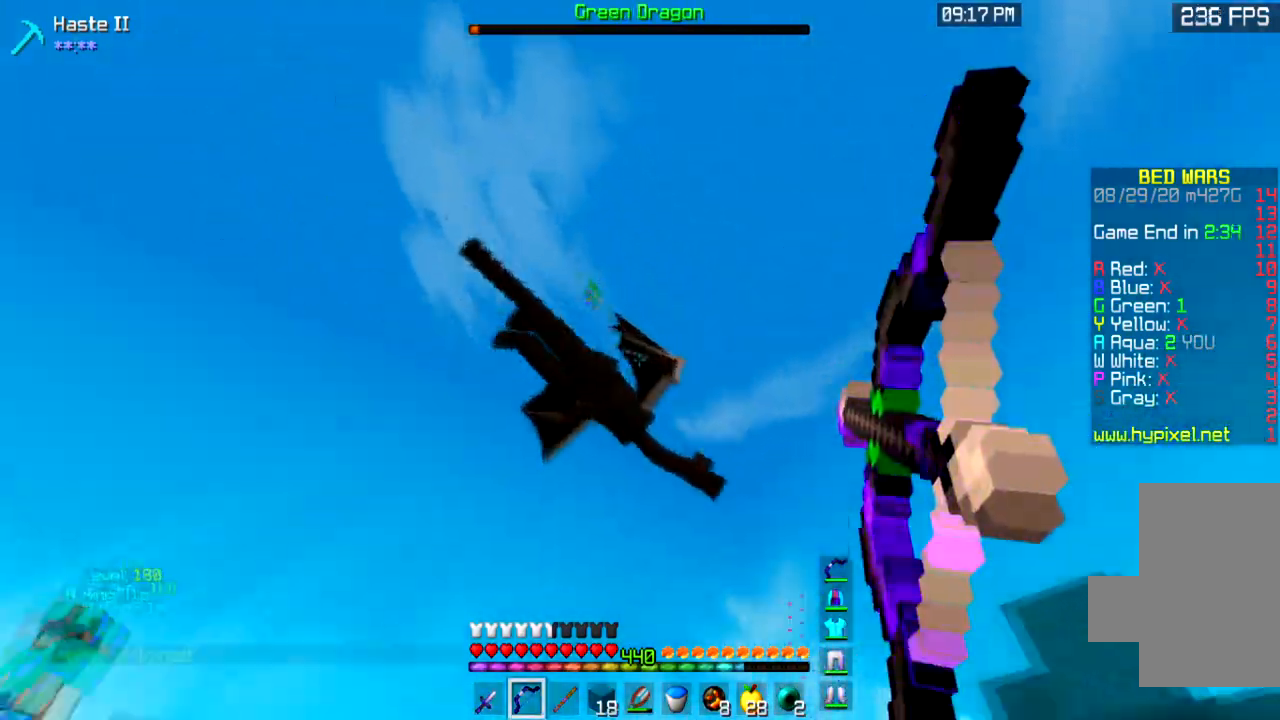
{"keys": [], "mouse": ["left", "right"], "events": [[434, "mouse_left", "up"], [501, "mouse_left", "down"]]}
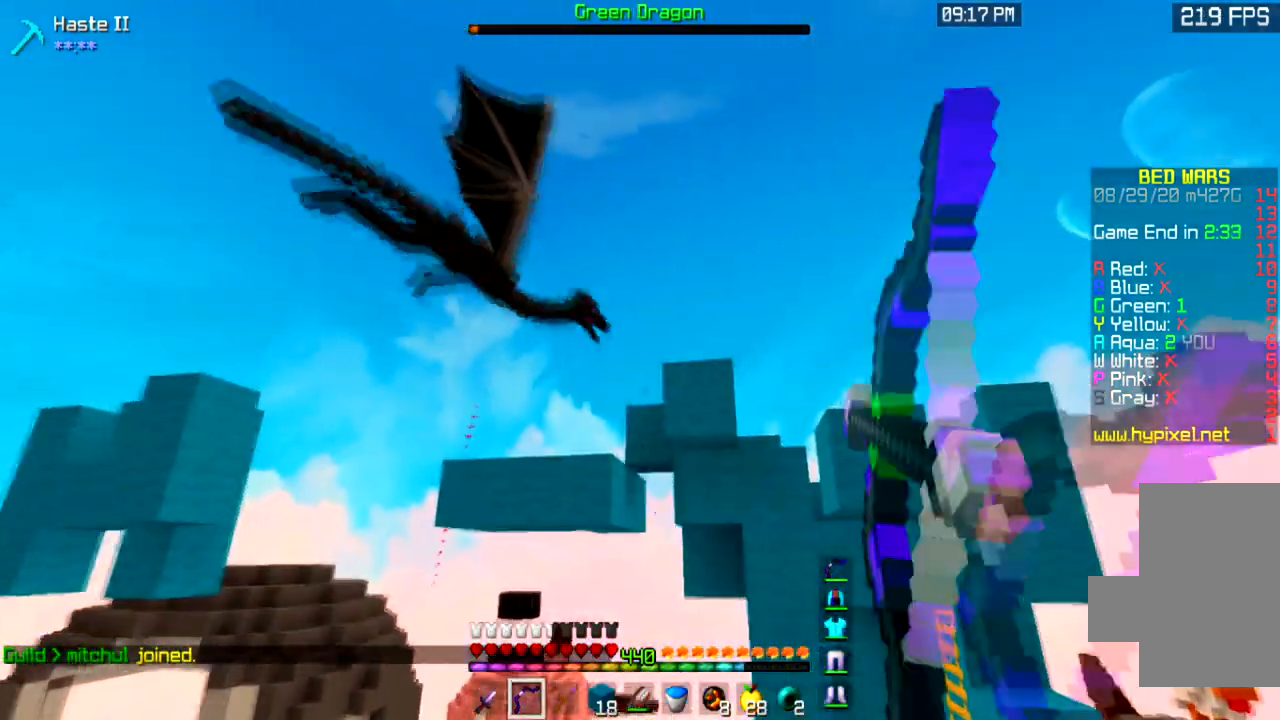
{"keys": [], "mouse": ["left", "right"], "events": []}
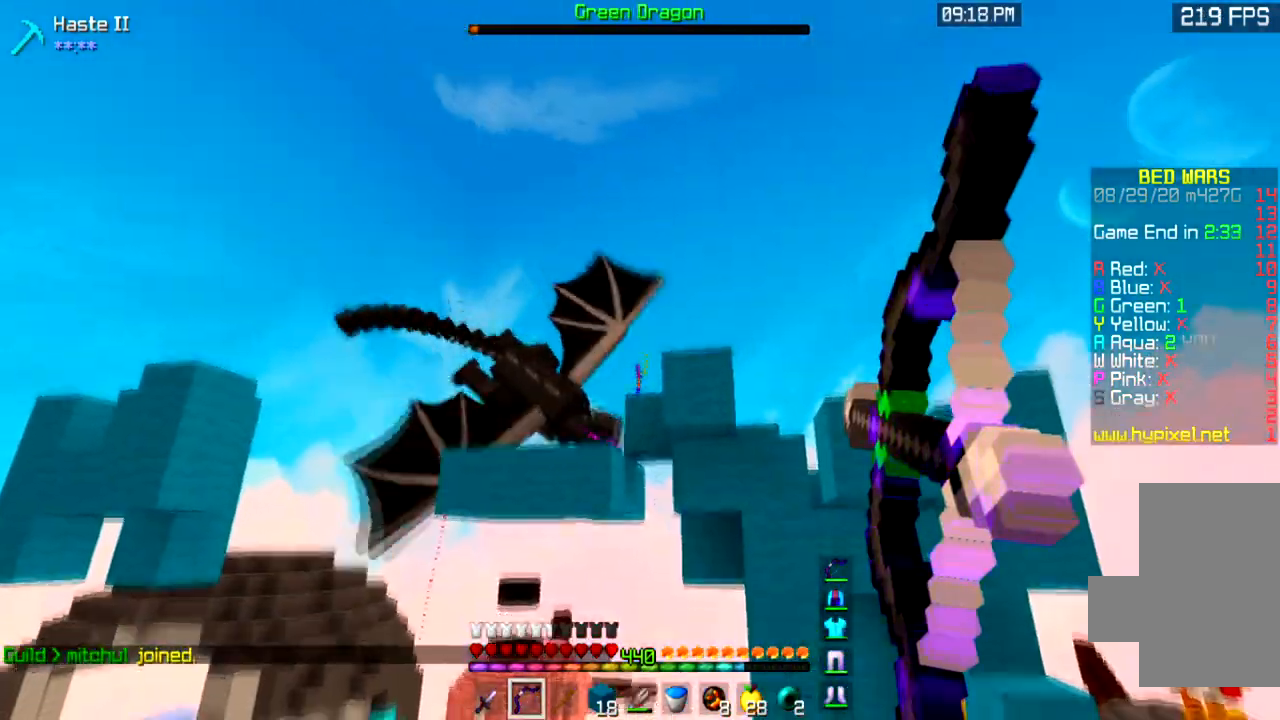
{"keys": ["a", "w"], "mouse": ["left", "right"], "events": [[467, "a", "down"], [501, "w", "down"]]}
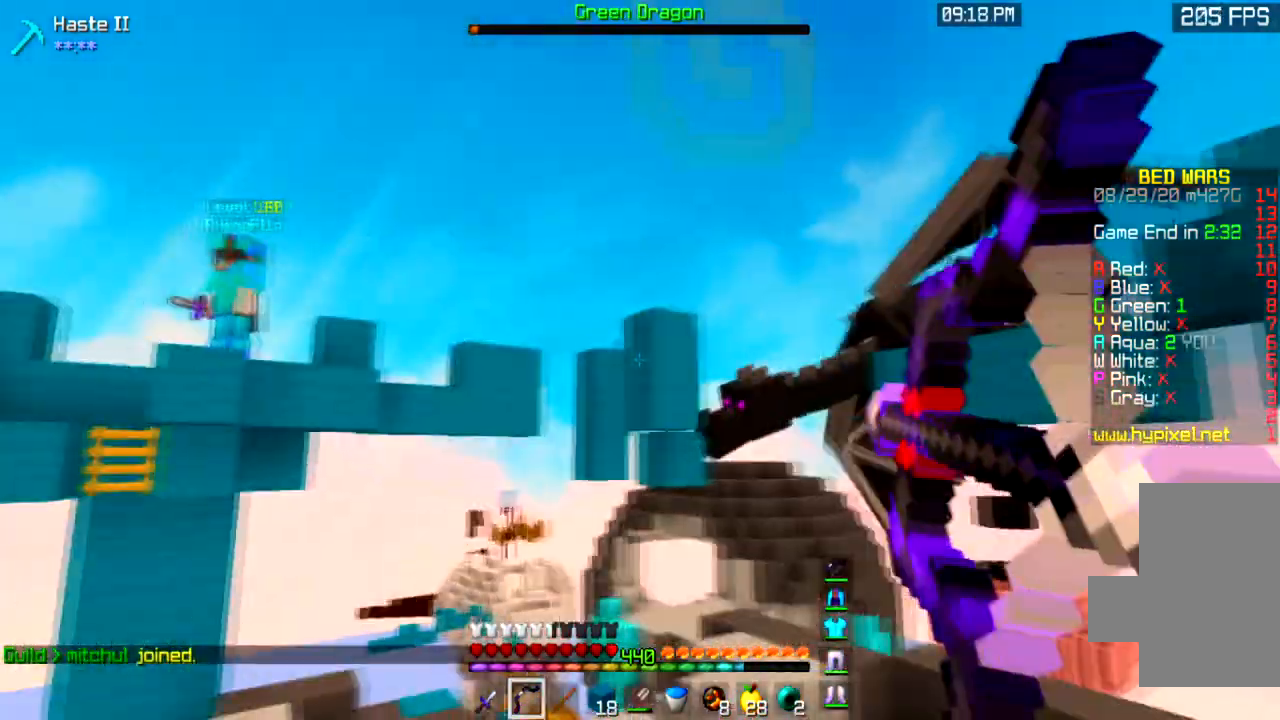
{"keys": [], "mouse": ["left", "right"], "events": [[133, "a", "up"], [200, "w", "up"]]}
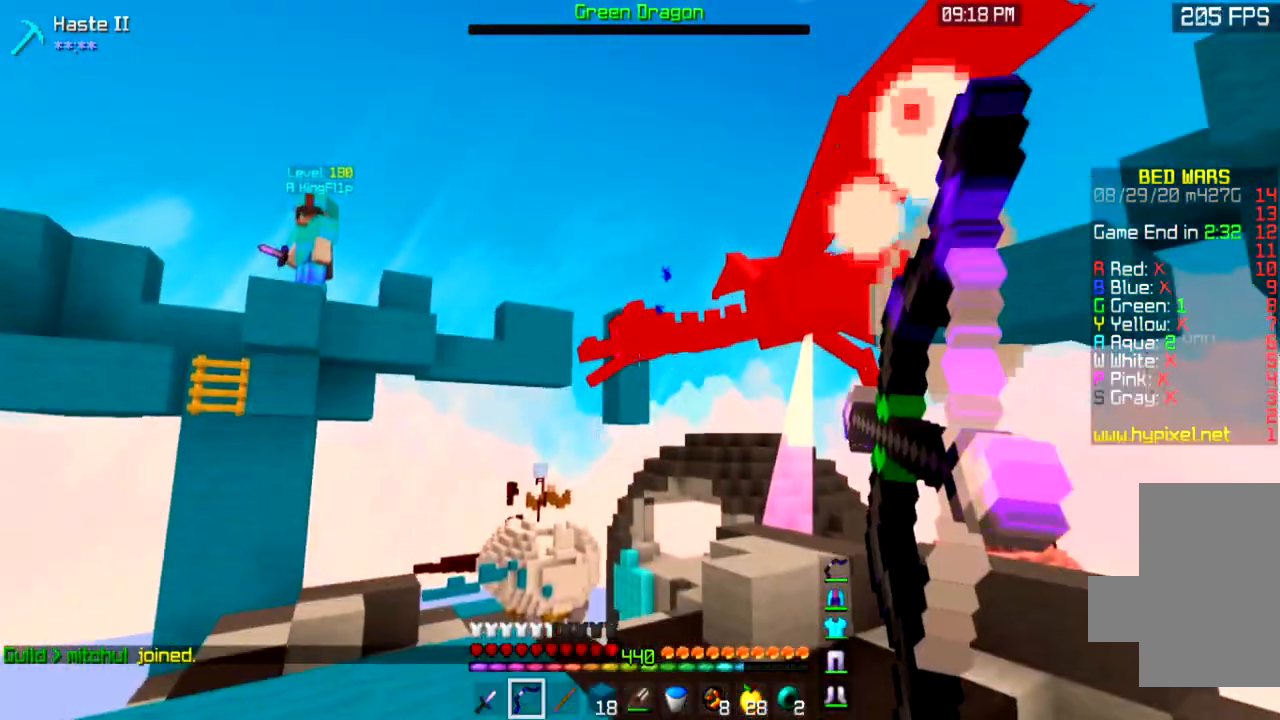
{"keys": ["w"], "mouse": ["left", "right"], "events": [[400, "w", "down"]]}
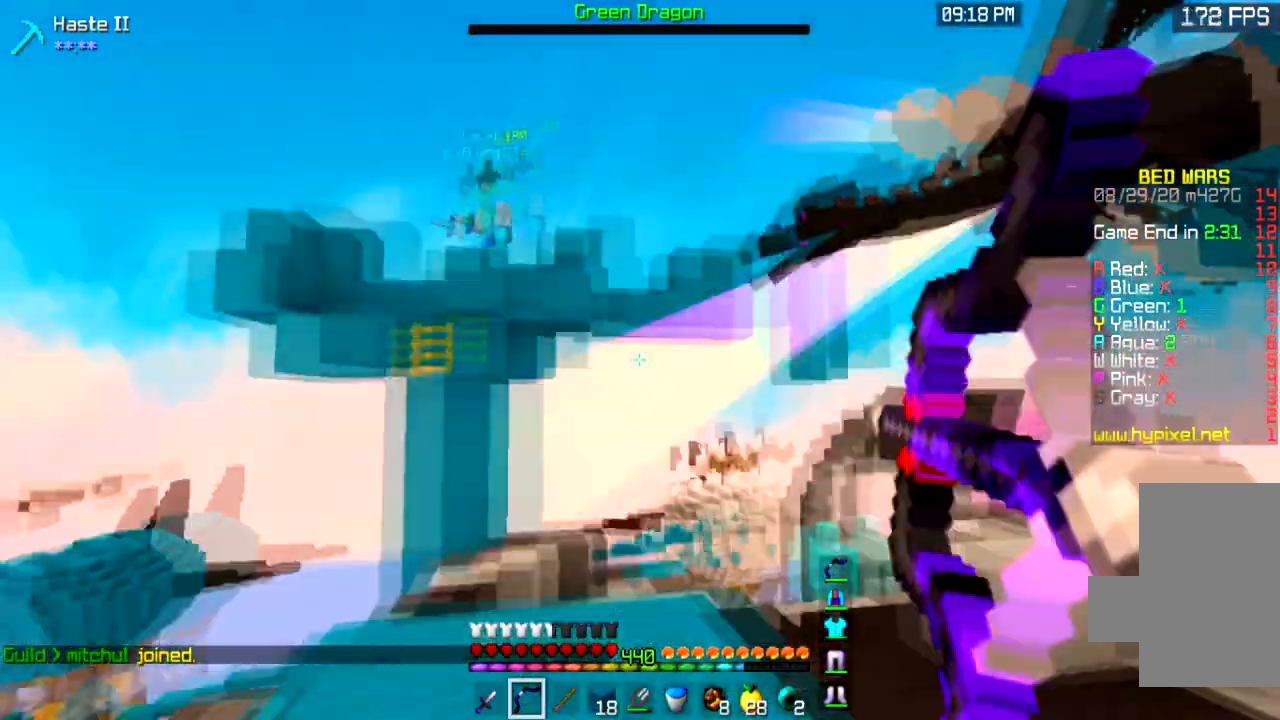
{"keys": [], "mouse": [], "events": [[200, "space", "down"], [233, "mouse_left", "up"], [266, "mouse_right", "up"], [433, "space", "up"], [500, "w", "up"]]}
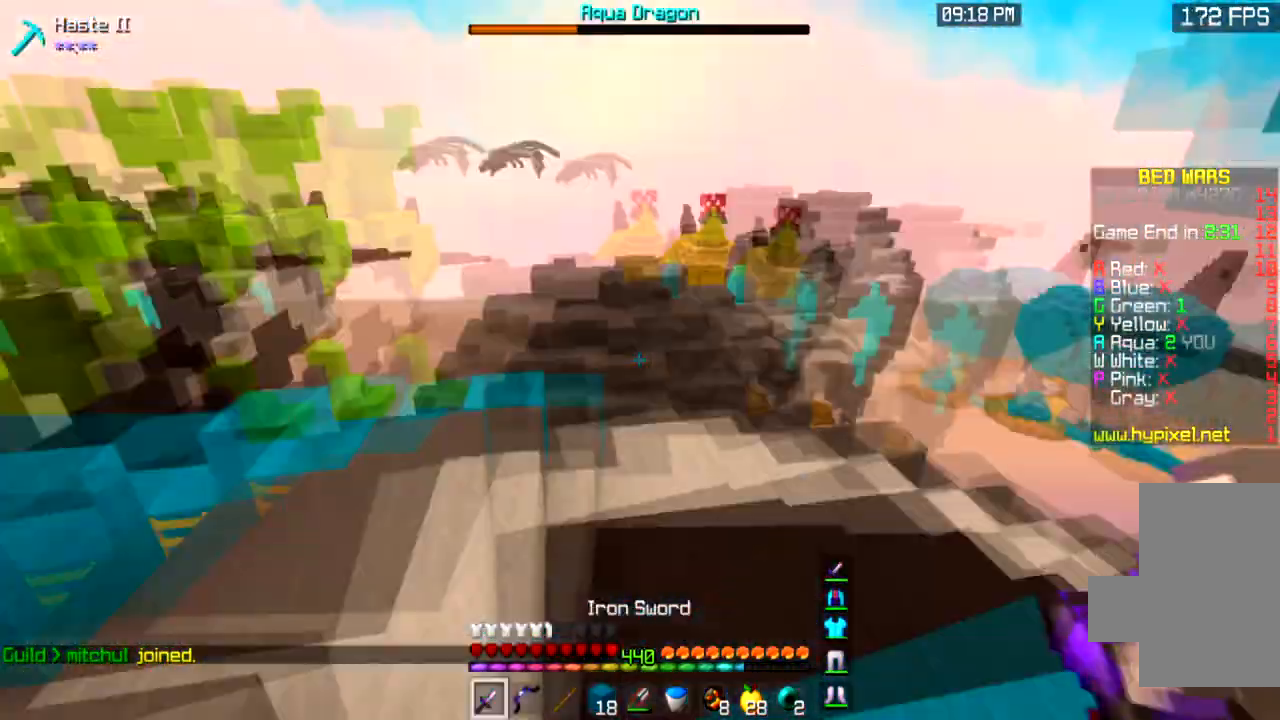
{"keys": [], "mouse": [], "events": []}
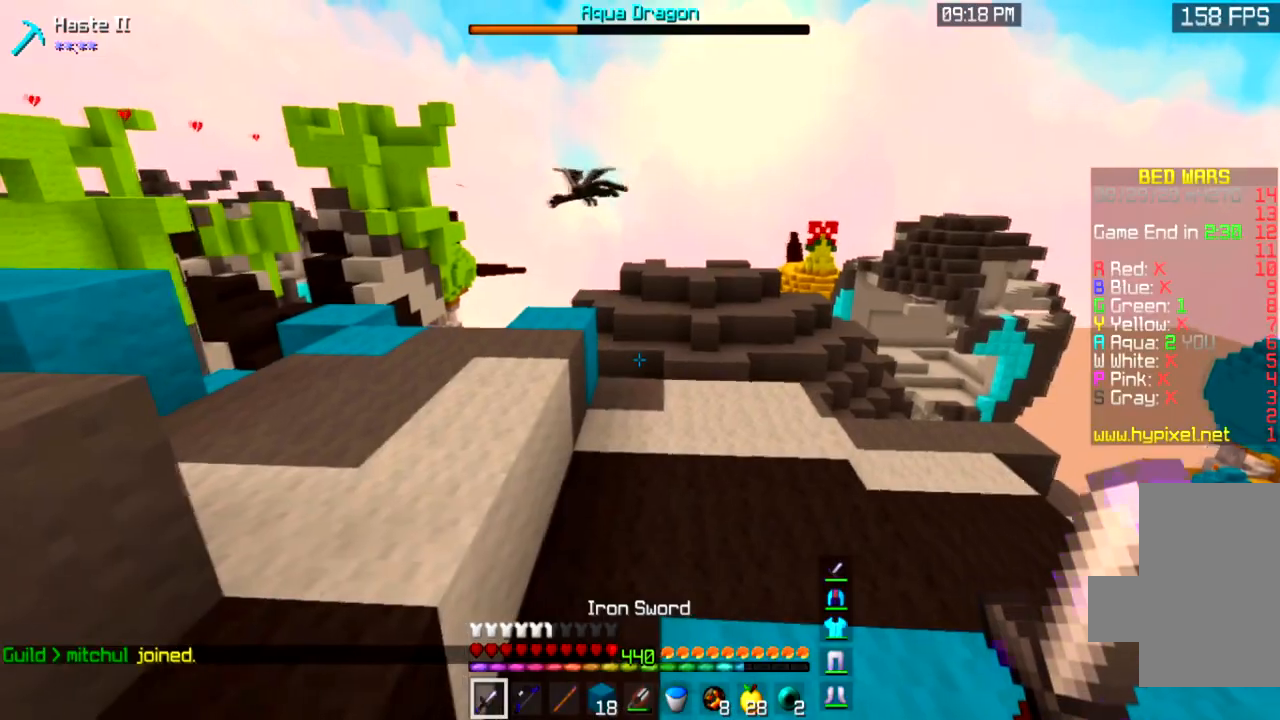
{"keys": [], "mouse": [], "events": []}
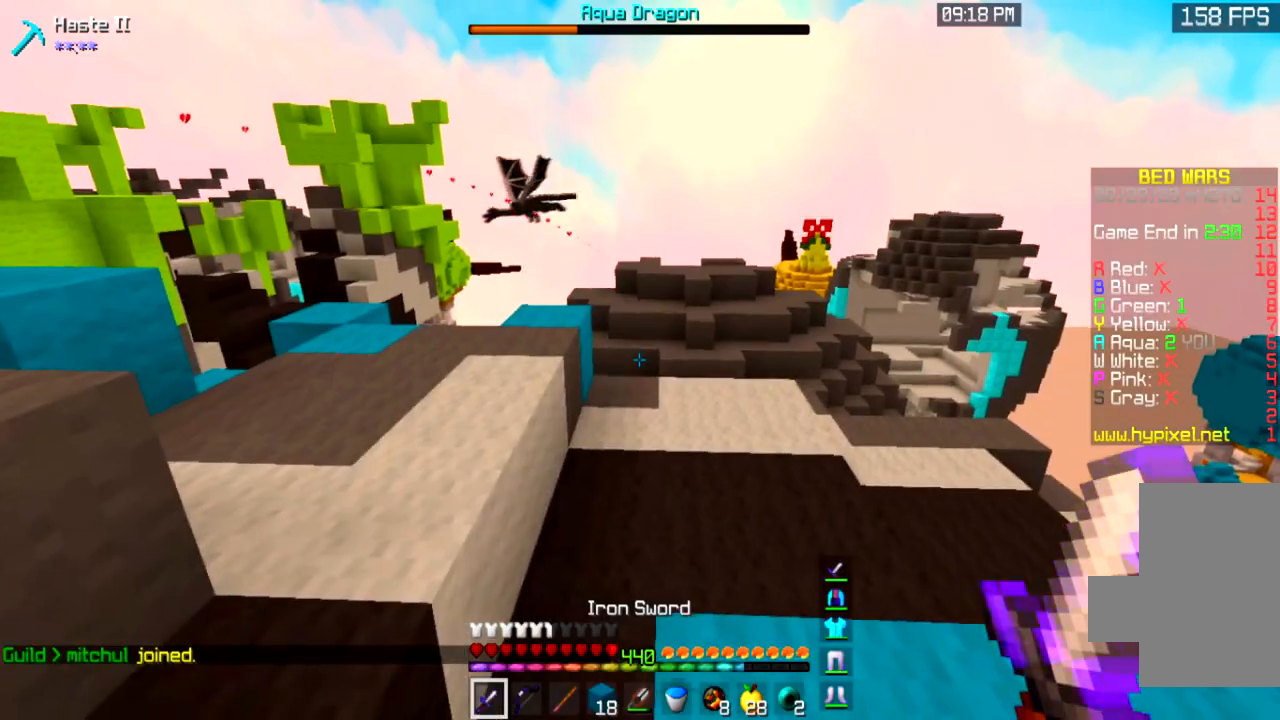
{"keys": [], "mouse": [], "events": []}
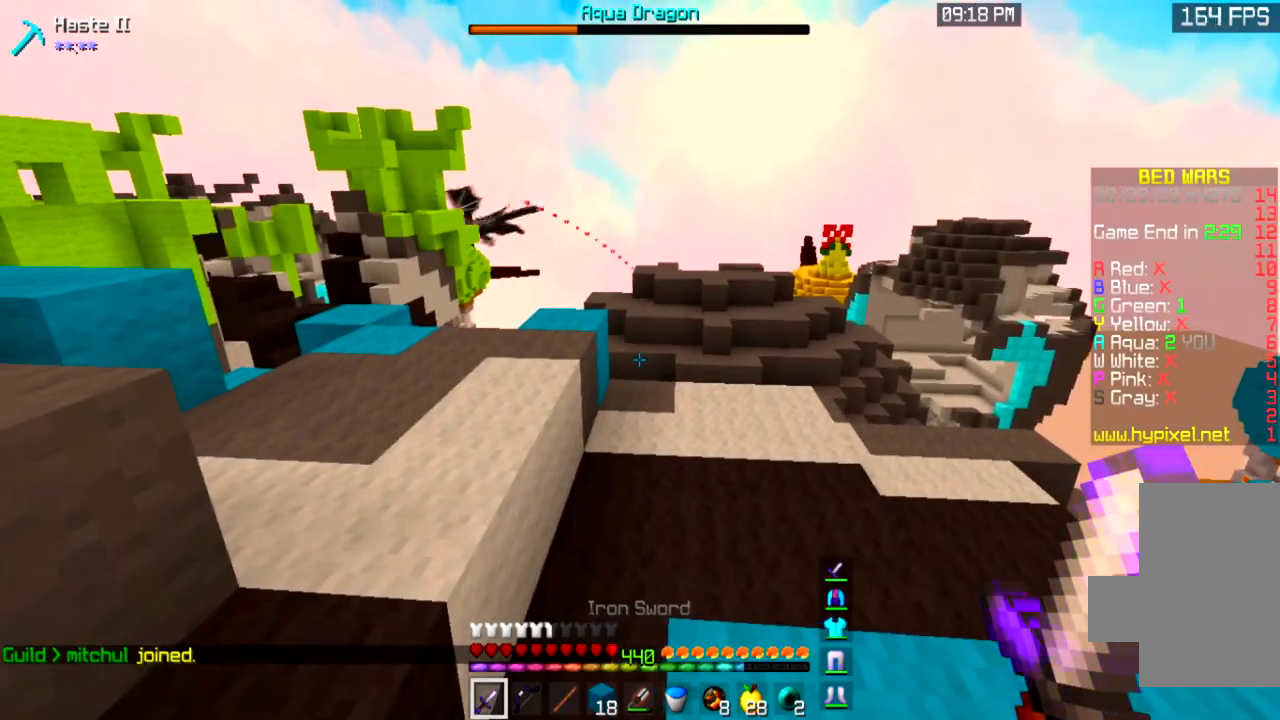
{"keys": [], "mouse": [], "events": []}
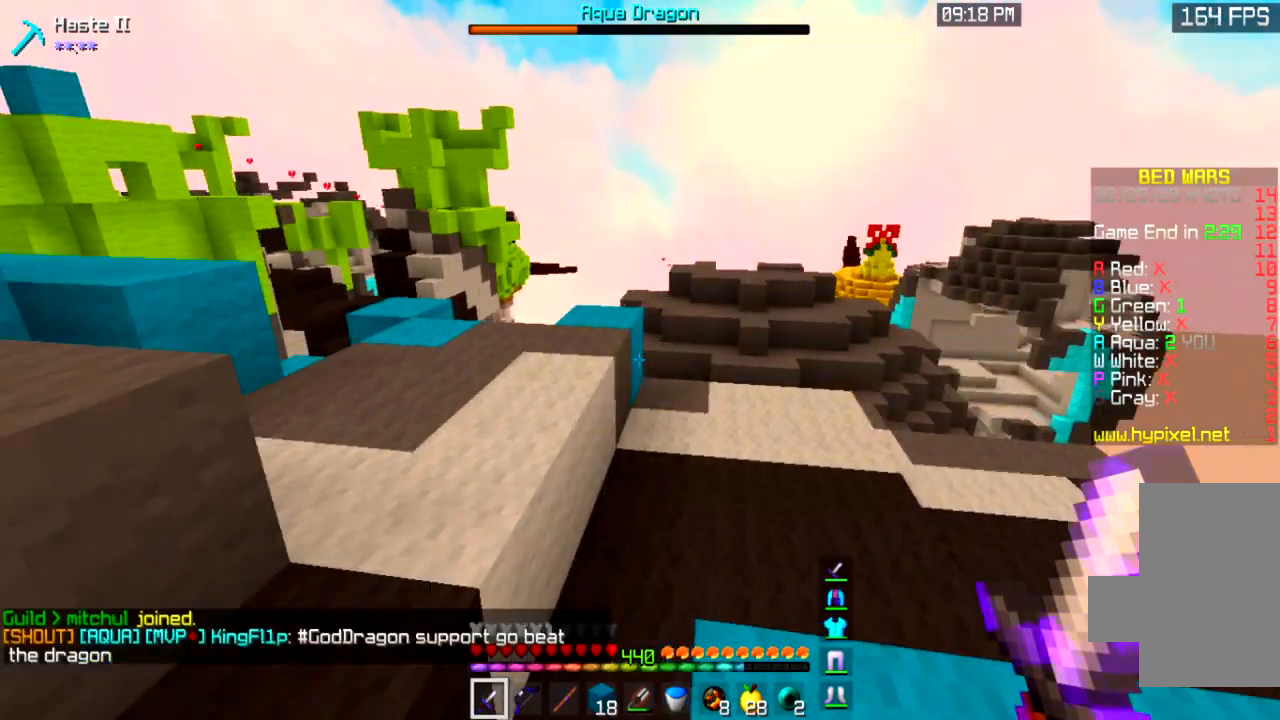
{"keys": ["d", "space", "w"], "mouse": [], "events": [[433, "d", "down"], [433, "space", "down"], [433, "w", "down"]]}
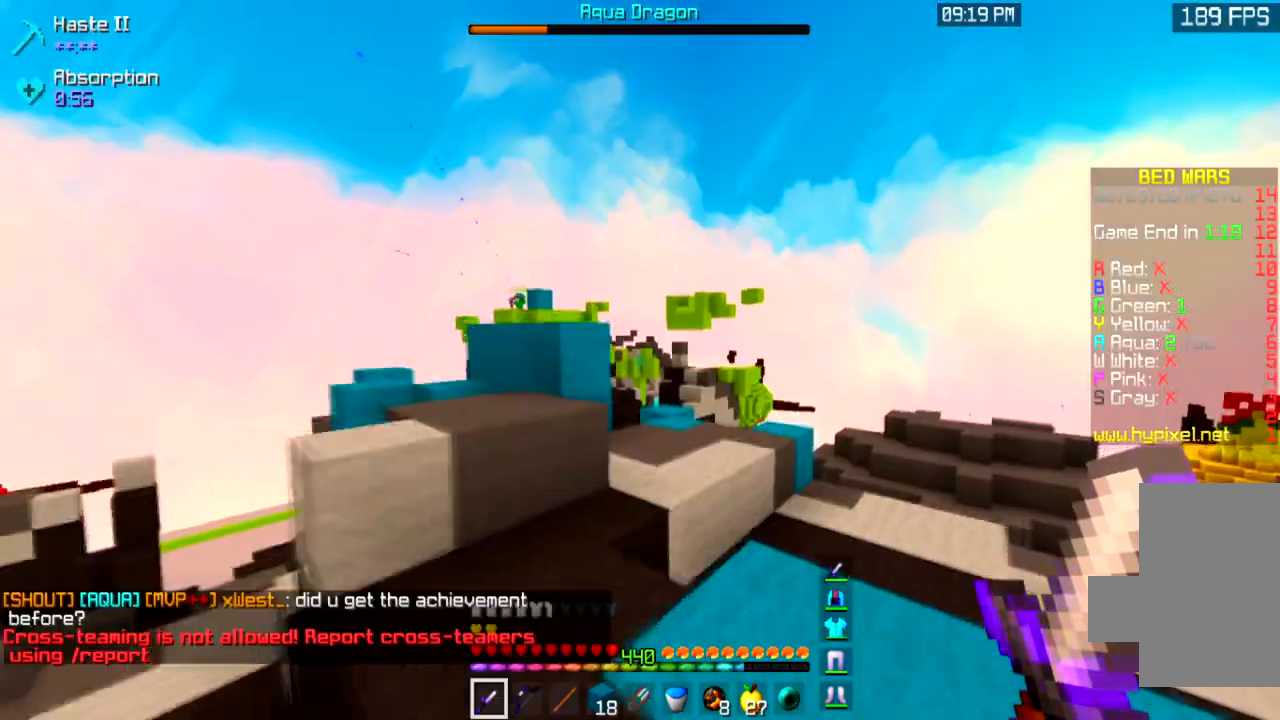
{"keys": ["a", "w"], "mouse": [], "events": [[200, "a", "down"], [200, "d", "up"], [467, "space", "up"]]}
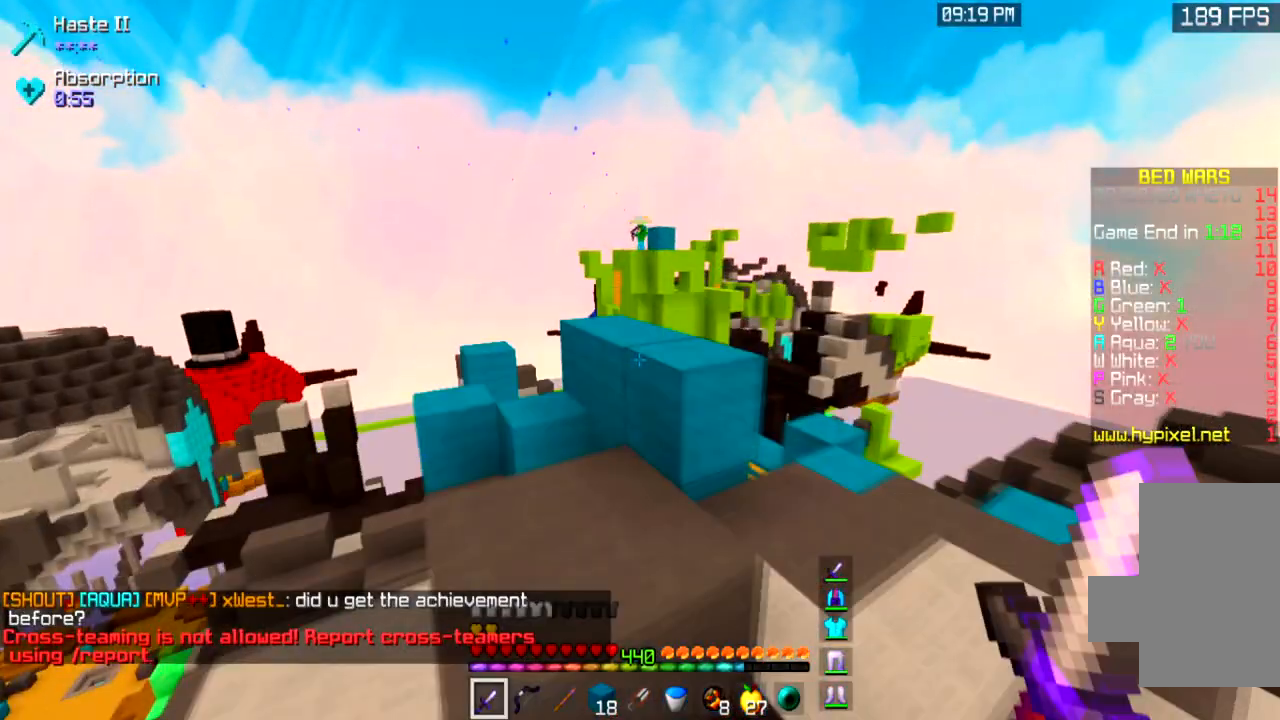
{"keys": ["space", "w"], "mouse": [], "events": [[66, "a", "up"], [66, "w", "up"], [167, "w", "down"], [200, "space", "down"]]}
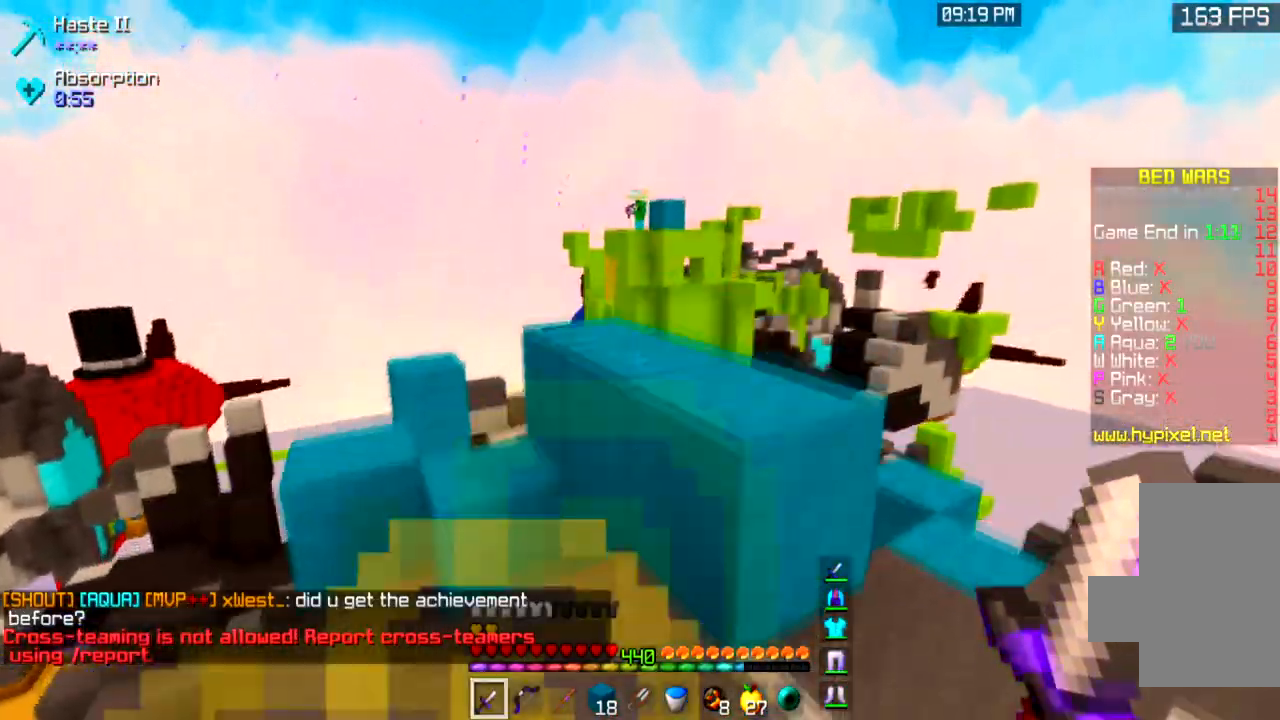
{"keys": ["a", "w"], "mouse": [], "events": [[34, "space", "up"], [134, "space", "down"], [334, "a", "down"], [434, "space", "up"]]}
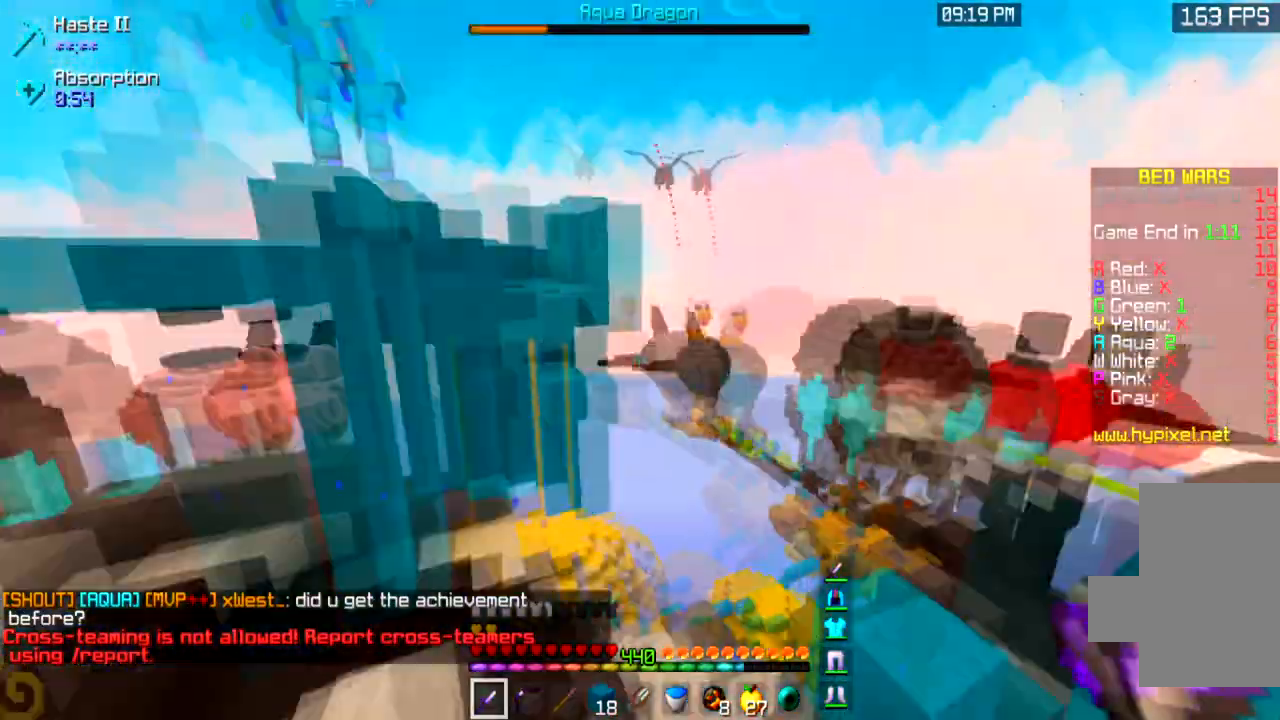
{"keys": ["a", "space", "w"], "mouse": [], "events": [[267, "space", "down"]]}
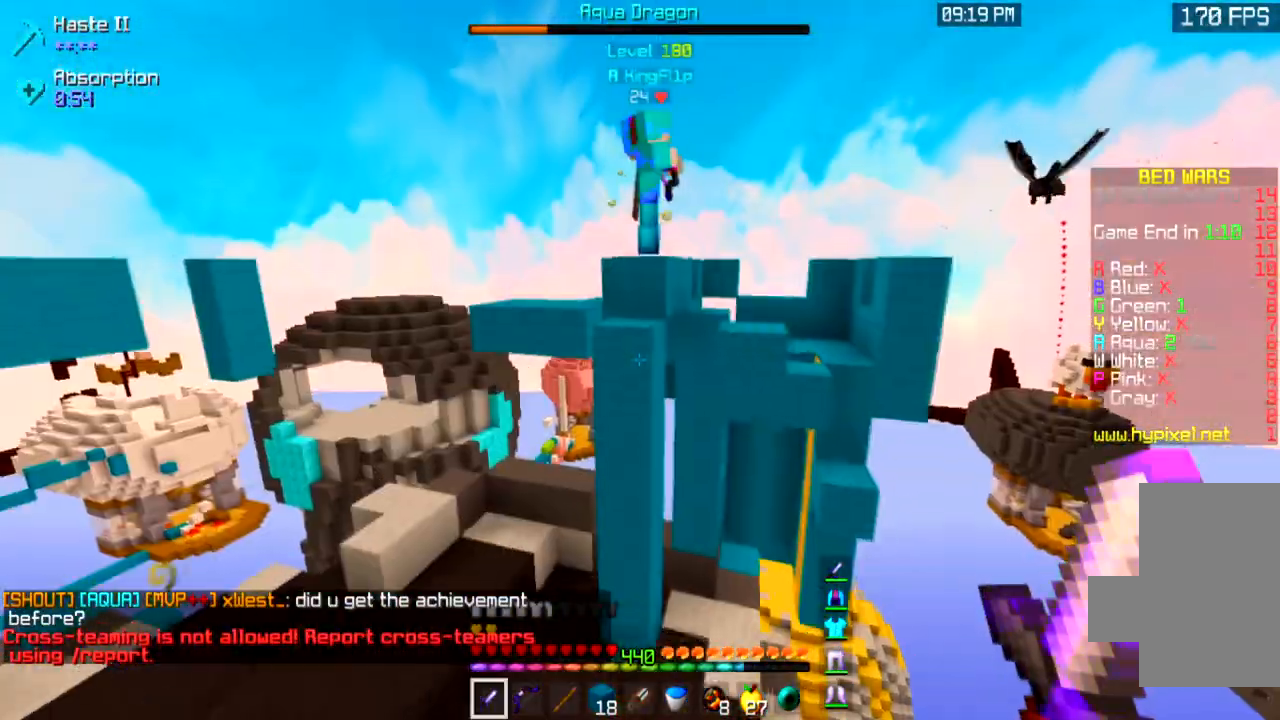
{"keys": ["a", "space", "w"], "mouse": [], "events": []}